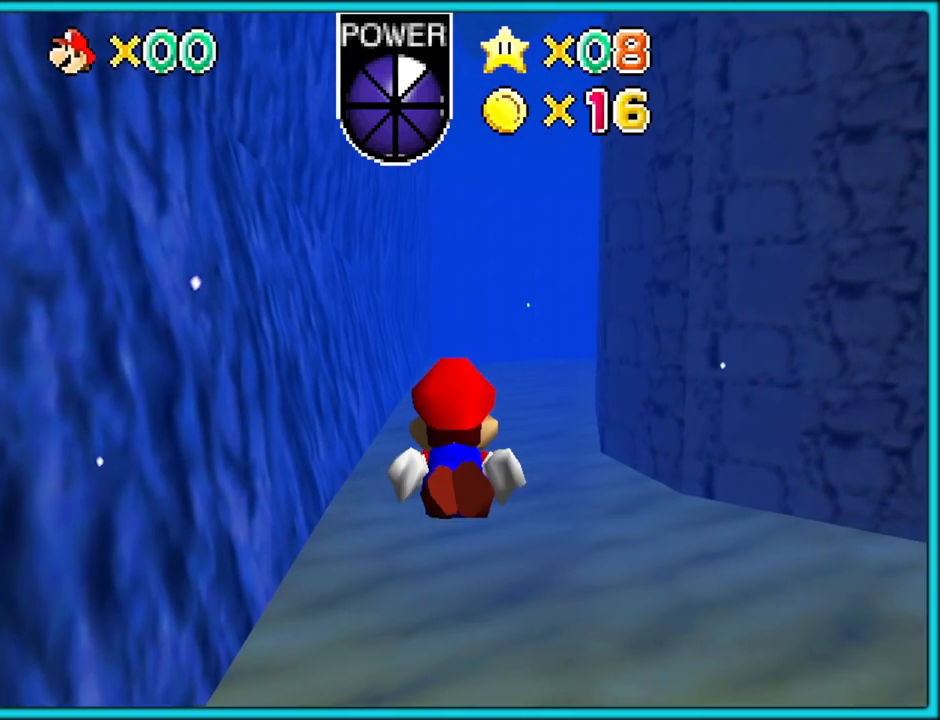
Gameplay with a controller (Nintendo layout); each line is a JSON object with the inputs held at the frame after it. "button_events" lists button changes between this image and that frame as [ms after this image, input, new state], when the widget could be followed in between (sticks are given only as held states). Not read: L3 R3.
{"buttons": ["A"], "left_stick": "up-right", "button_events": [[183, "A", "down"]]}
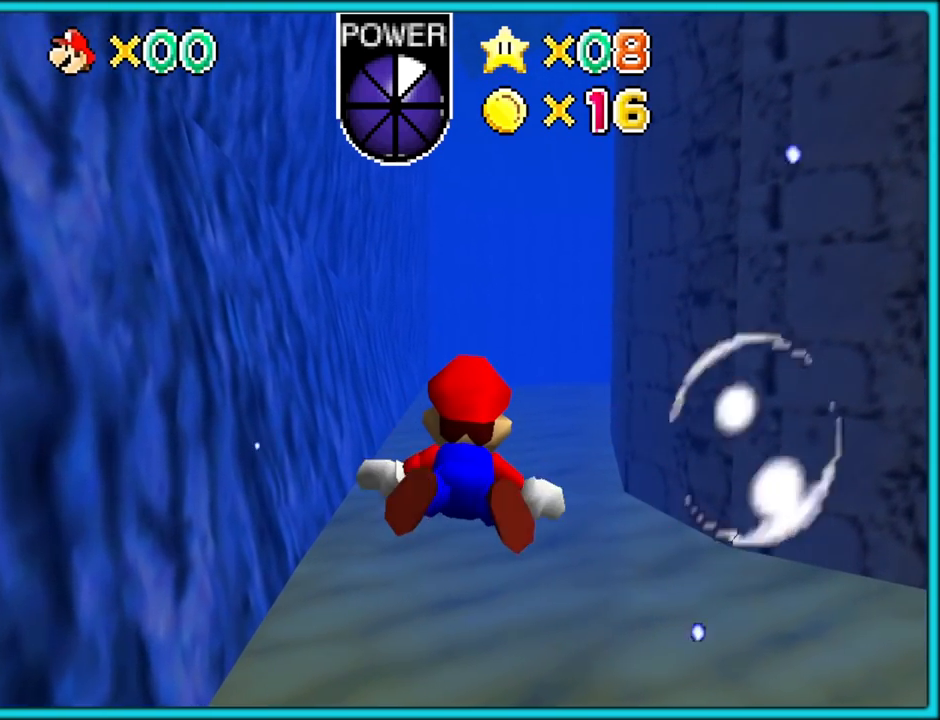
{"buttons": ["A"], "left_stick": "up-right", "button_events": [[67, "A", "up"], [333, "A", "down"]]}
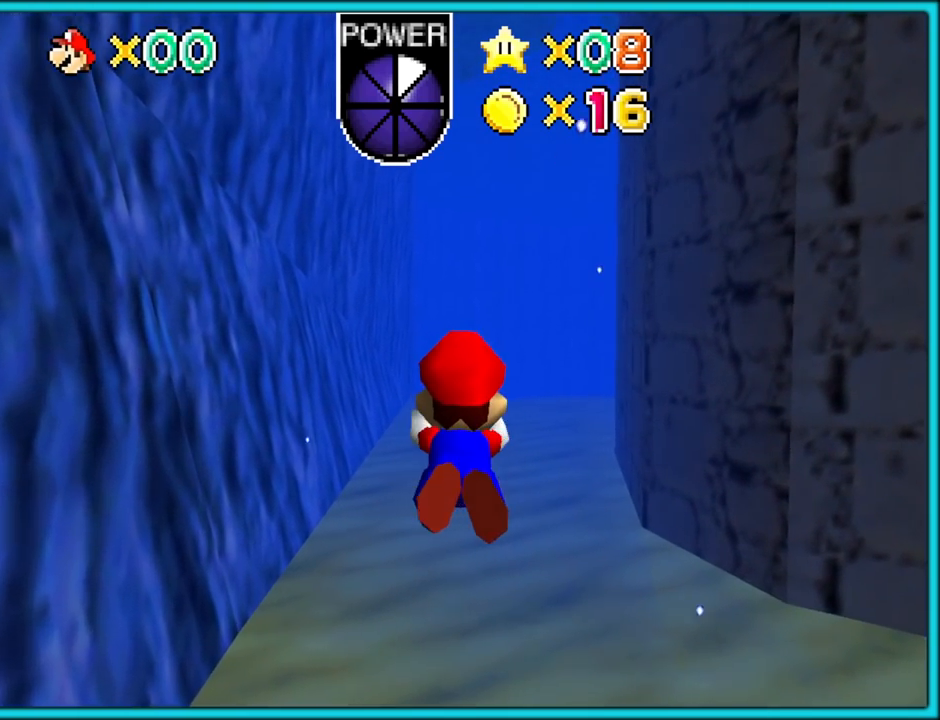
{"buttons": ["A"], "left_stick": "center", "button_events": [[267, "A", "up"], [483, "A", "down"]]}
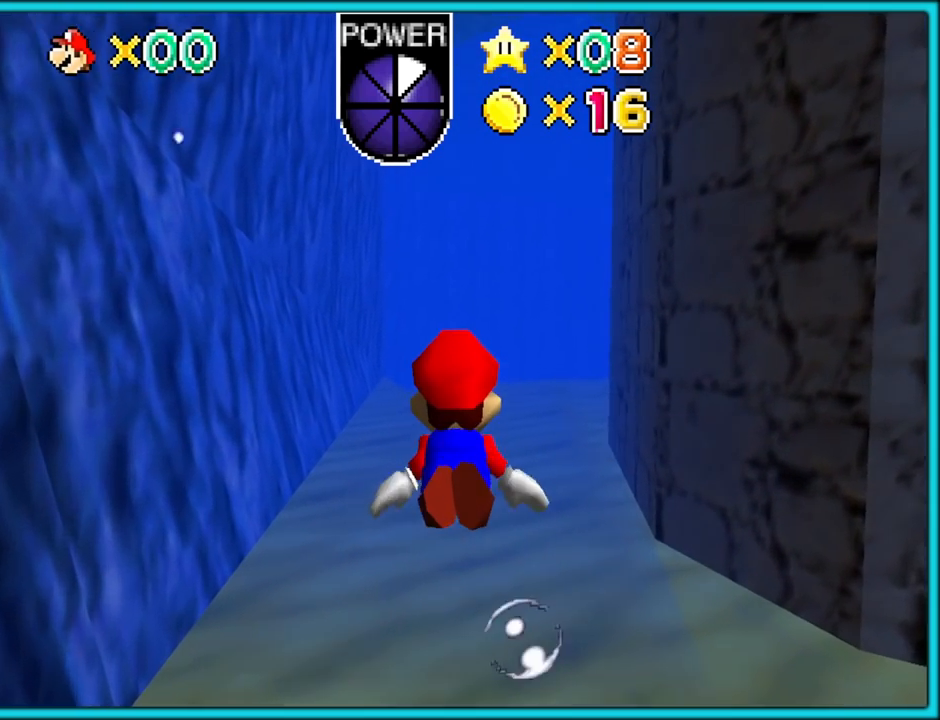
{"buttons": [], "left_stick": "center", "button_events": [[383, "A", "up"]]}
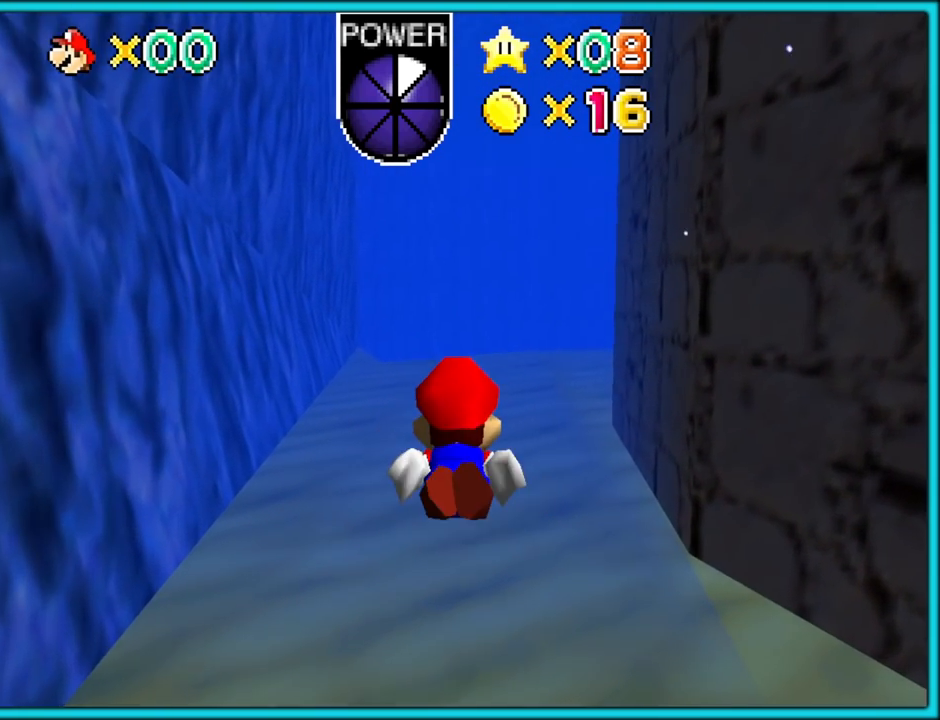
{"buttons": ["A"], "left_stick": "right", "button_events": [[167, "A", "down"]]}
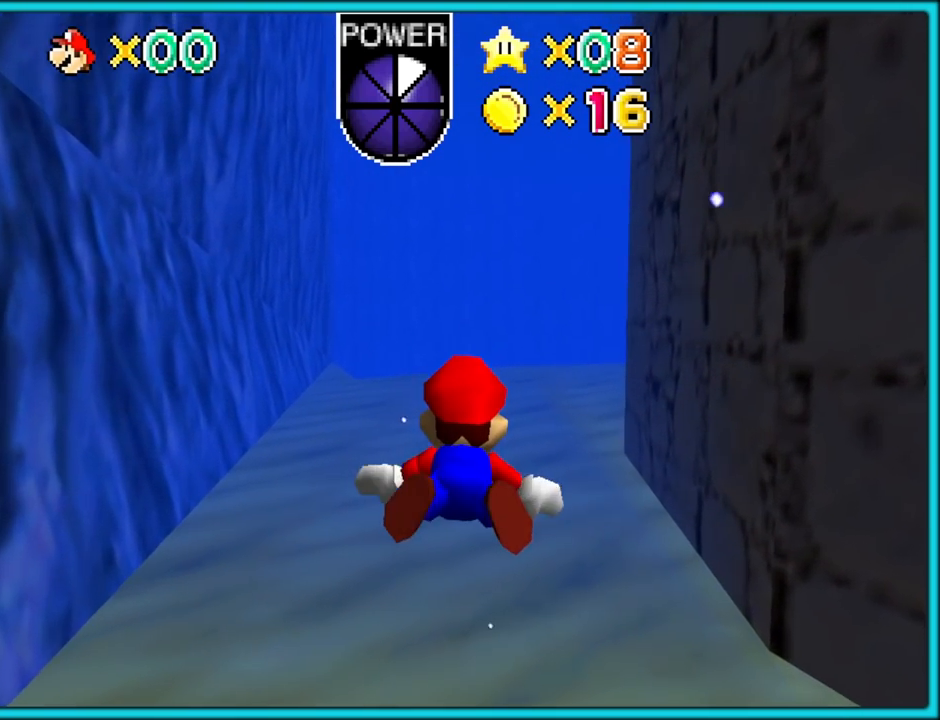
{"buttons": ["A"], "left_stick": "up-right", "button_events": [[67, "A", "up"], [367, "A", "down"]]}
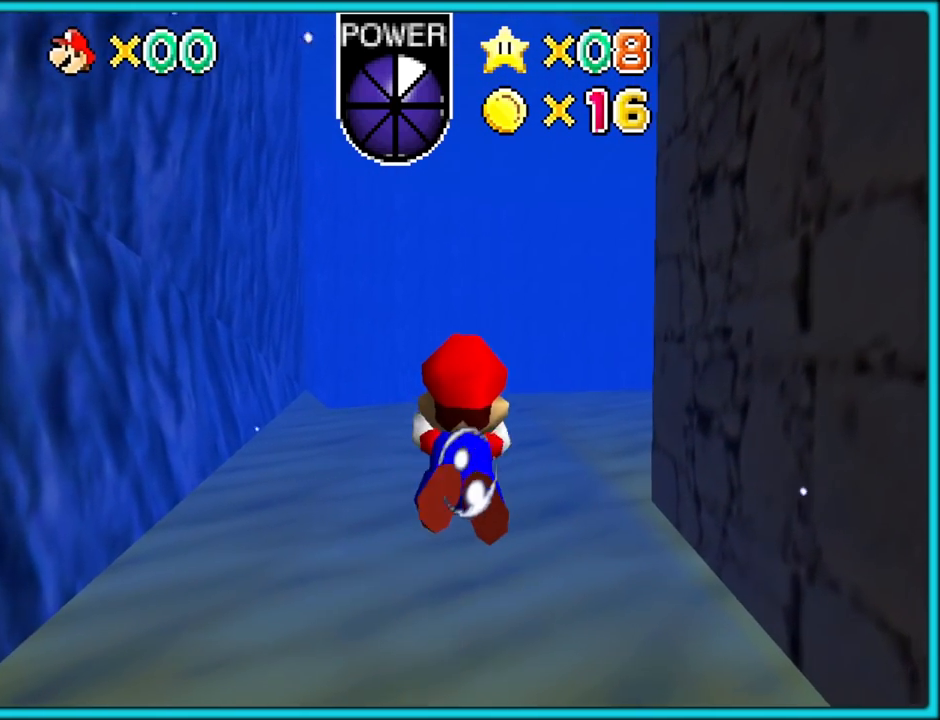
{"buttons": [], "left_stick": "center", "button_events": [[267, "A", "up"]]}
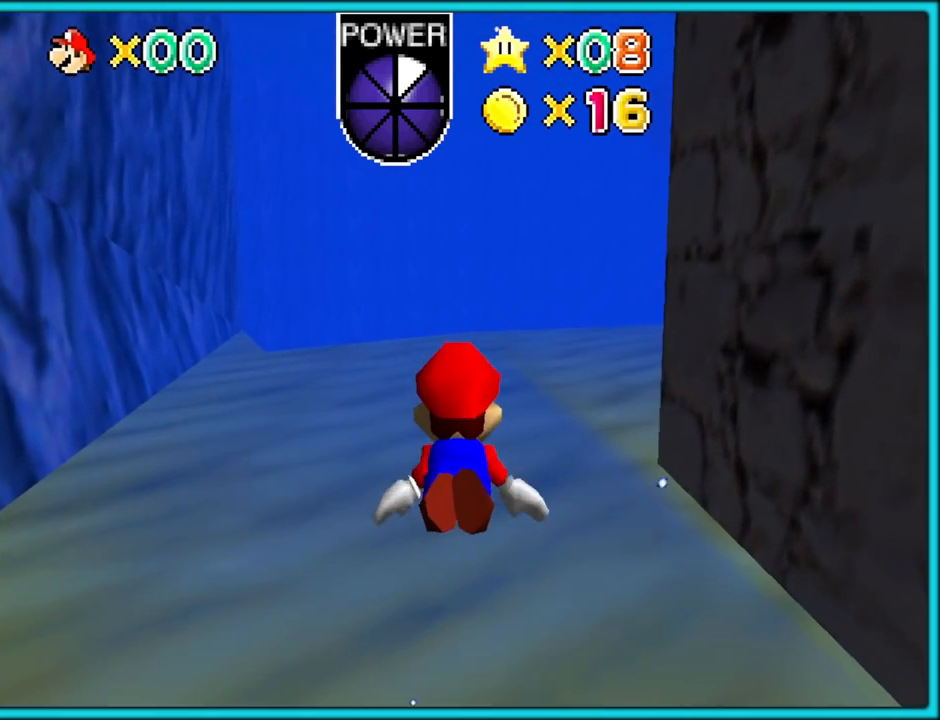
{"buttons": [], "left_stick": "center", "button_events": [[33, "A", "down"], [483, "A", "up"]]}
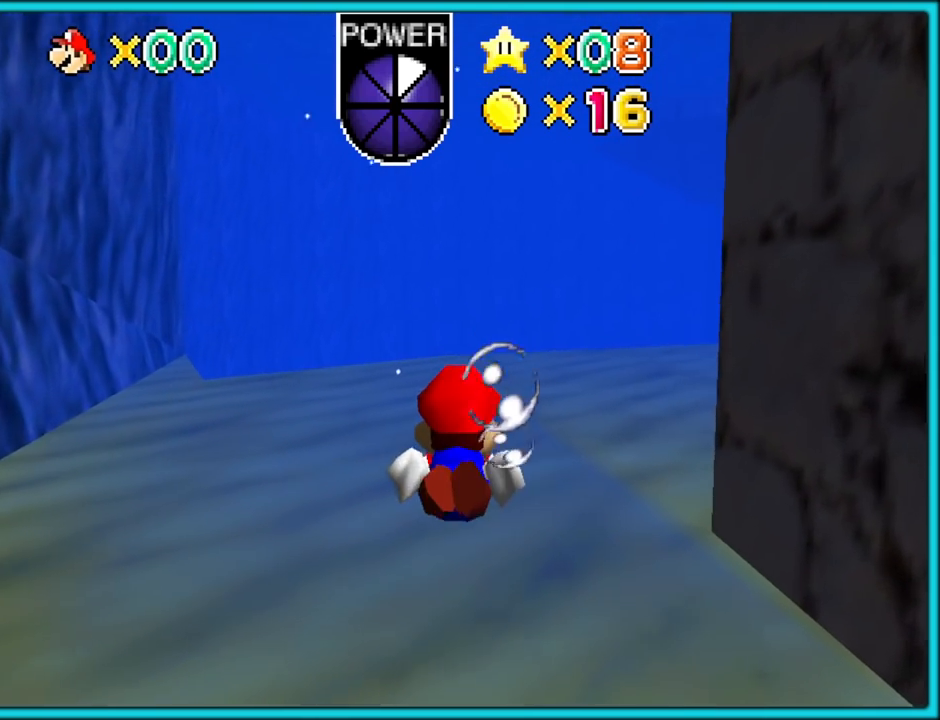
{"buttons": ["A"], "left_stick": "up-right", "button_events": [[217, "A", "down"]]}
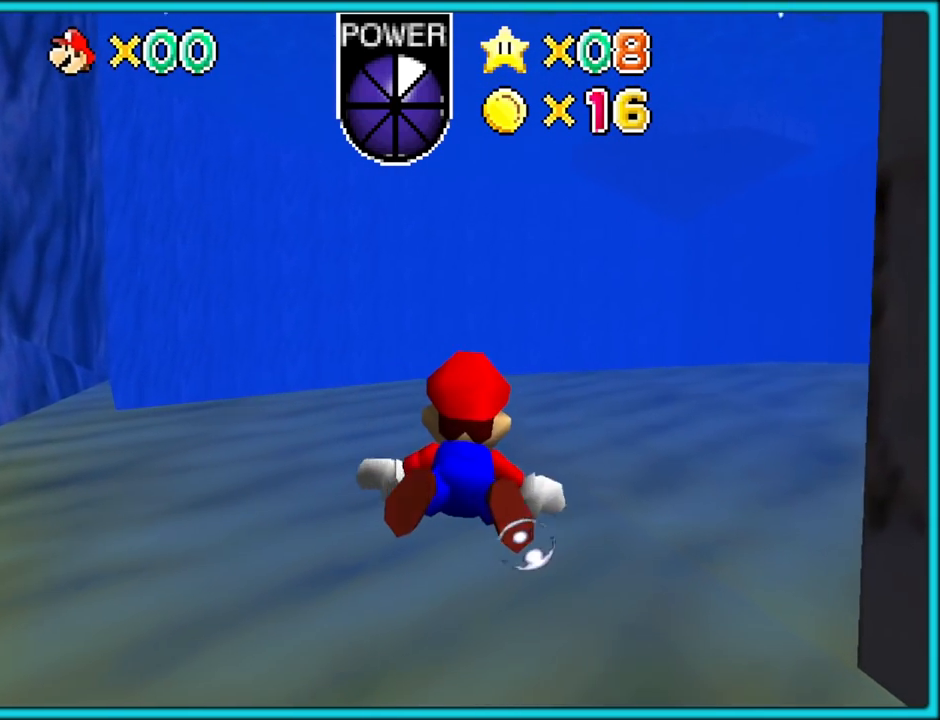
{"buttons": ["A"], "left_stick": "down-left", "button_events": [[133, "A", "up"], [367, "A", "down"]]}
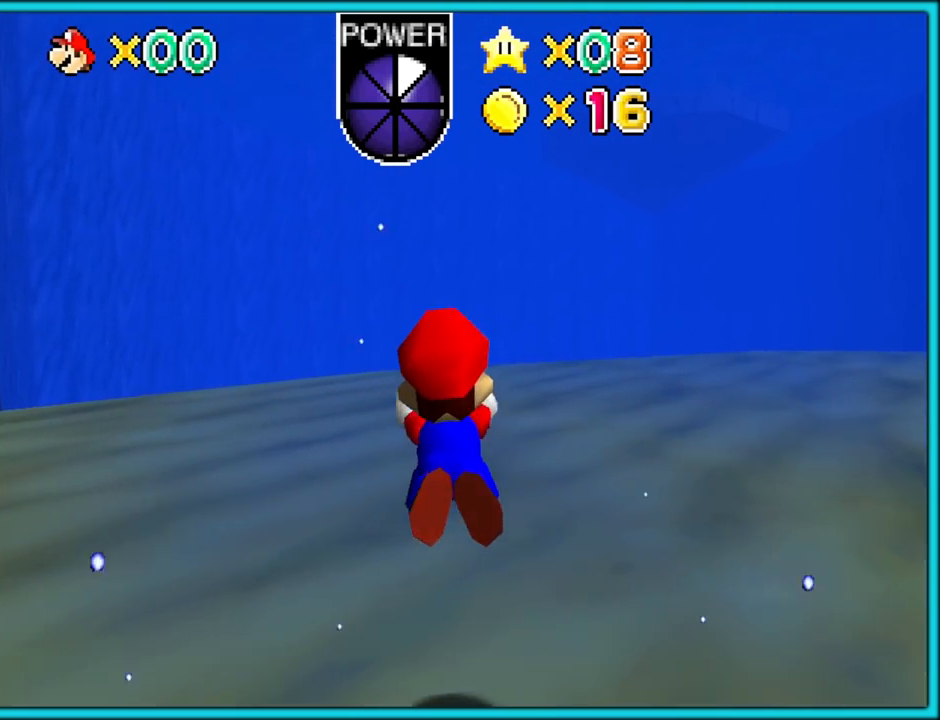
{"buttons": [], "left_stick": "left", "button_events": [[367, "A", "up"]]}
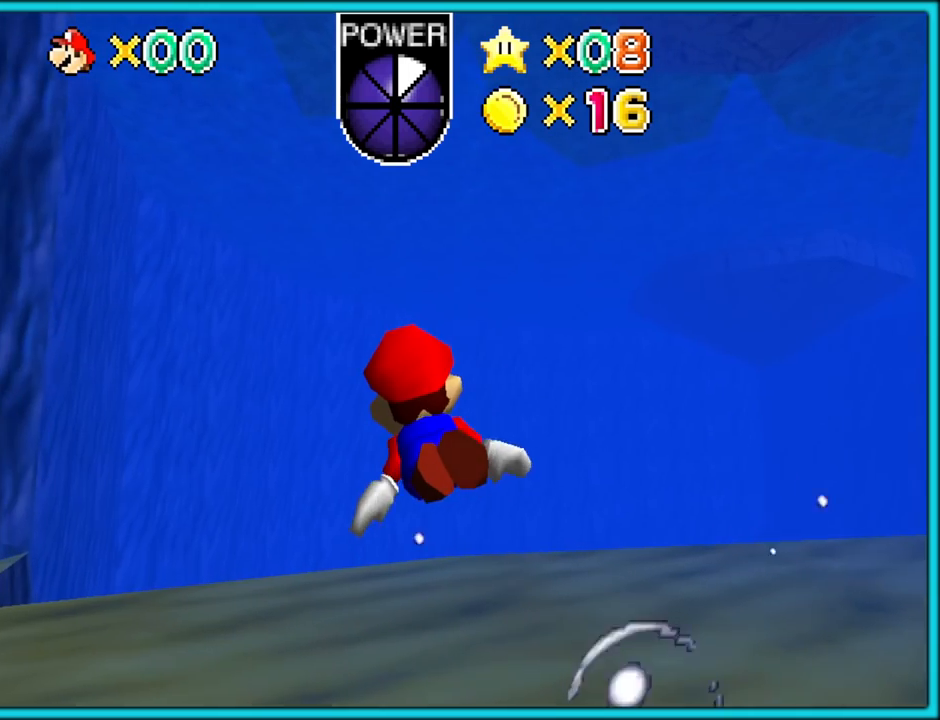
{"buttons": ["A"], "left_stick": "center", "button_events": [[67, "A", "down"]]}
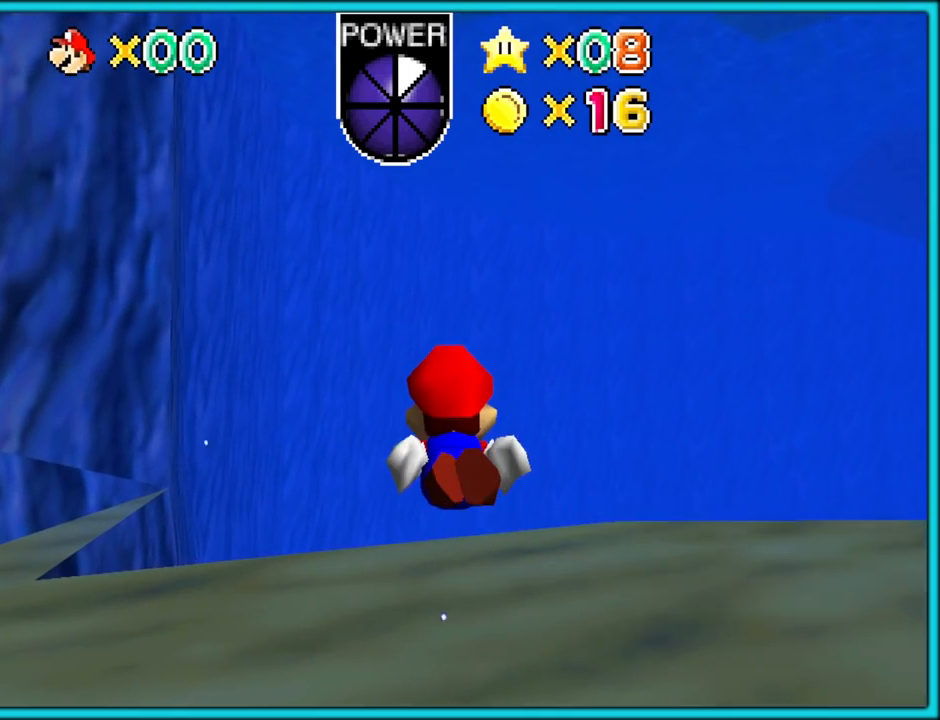
{"buttons": ["A"], "left_stick": "center", "button_events": [[33, "A", "up"], [233, "A", "down"]]}
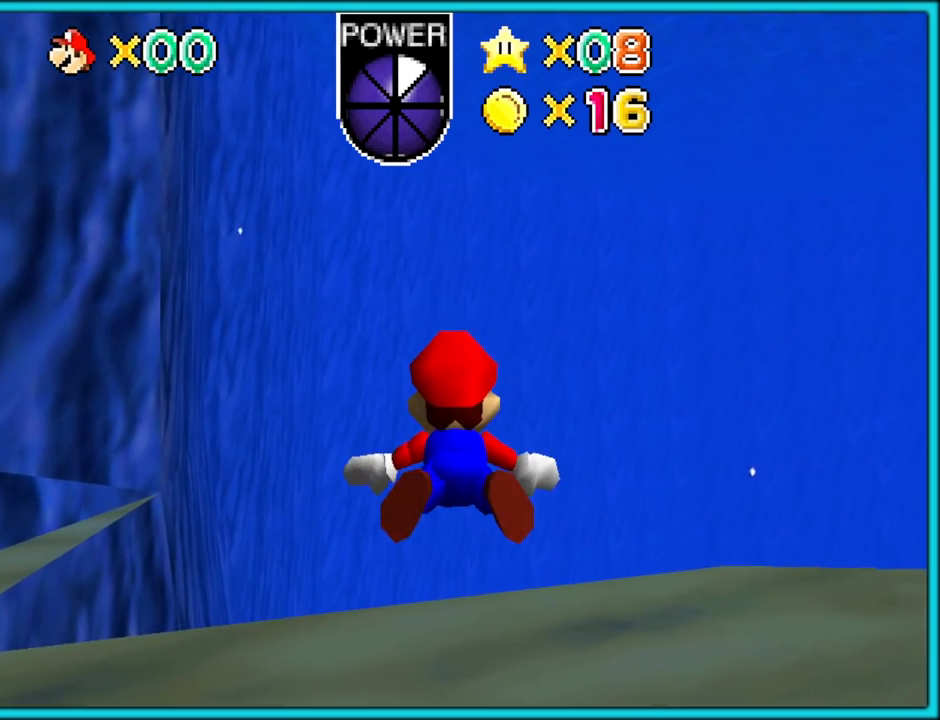
{"buttons": ["A"], "left_stick": "up", "button_events": [[217, "A", "up"], [433, "A", "down"]]}
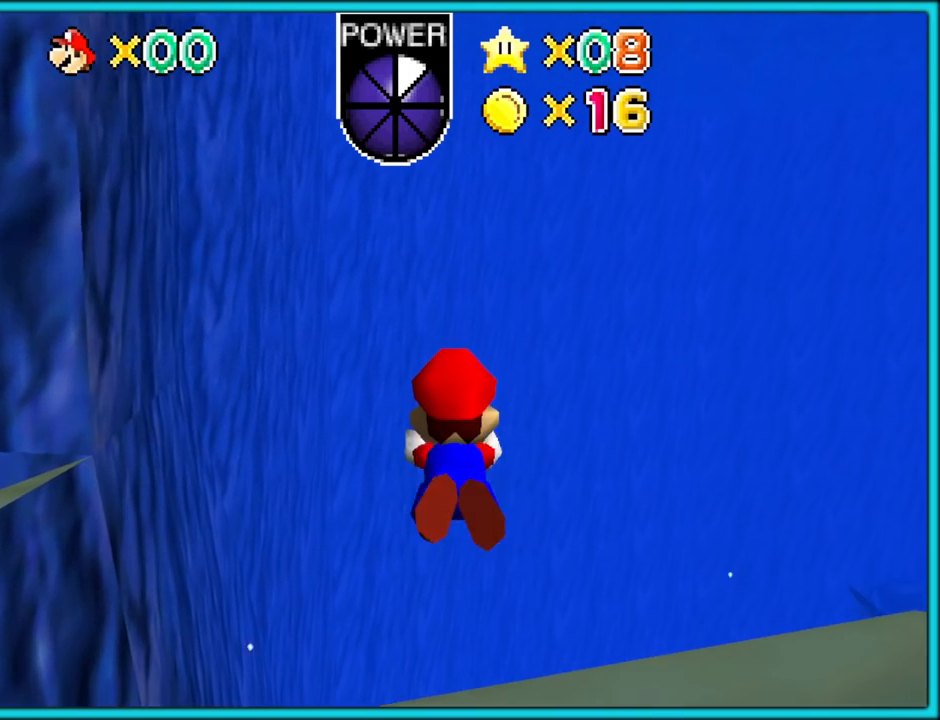
{"buttons": [], "left_stick": "center", "button_events": [[383, "A", "up"]]}
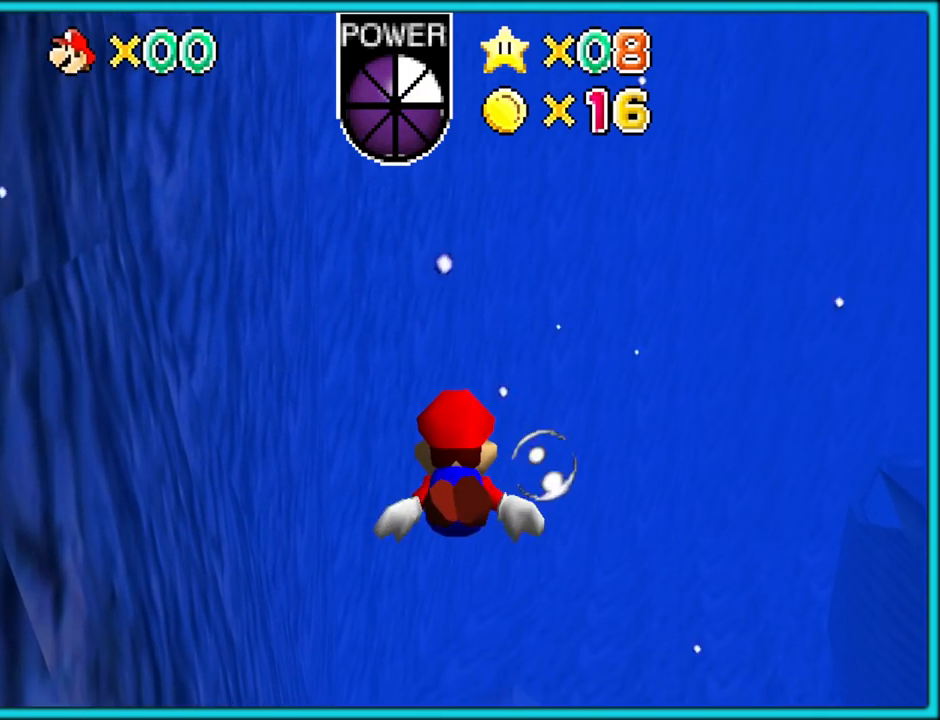
{"buttons": [], "left_stick": "right", "button_events": [[50, "A", "down"], [500, "A", "up"]]}
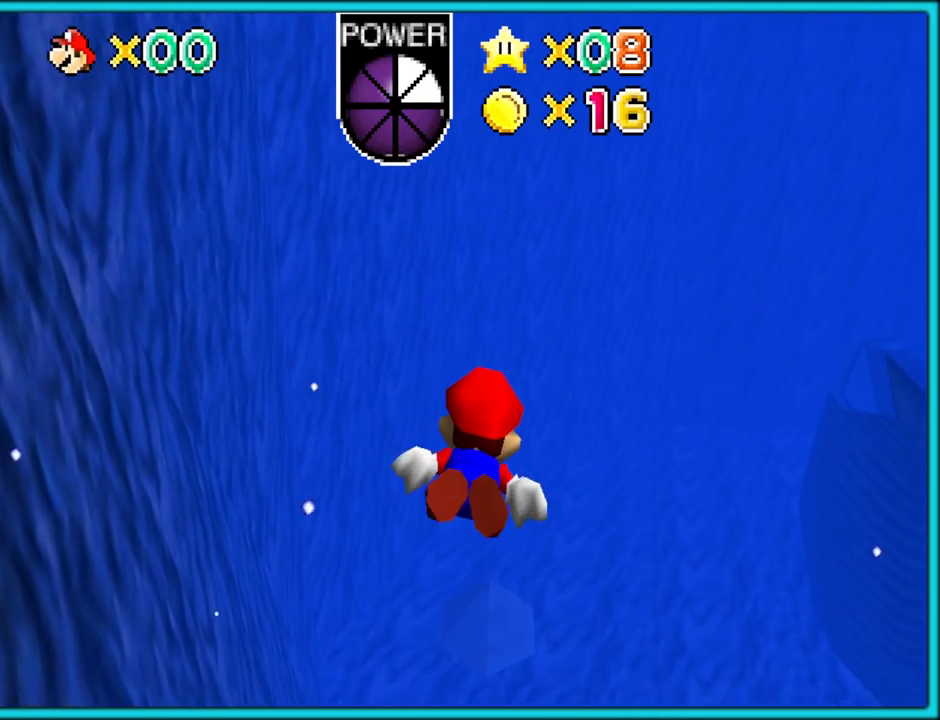
{"buttons": ["A"], "left_stick": "up-right", "button_events": [[217, "A", "down"]]}
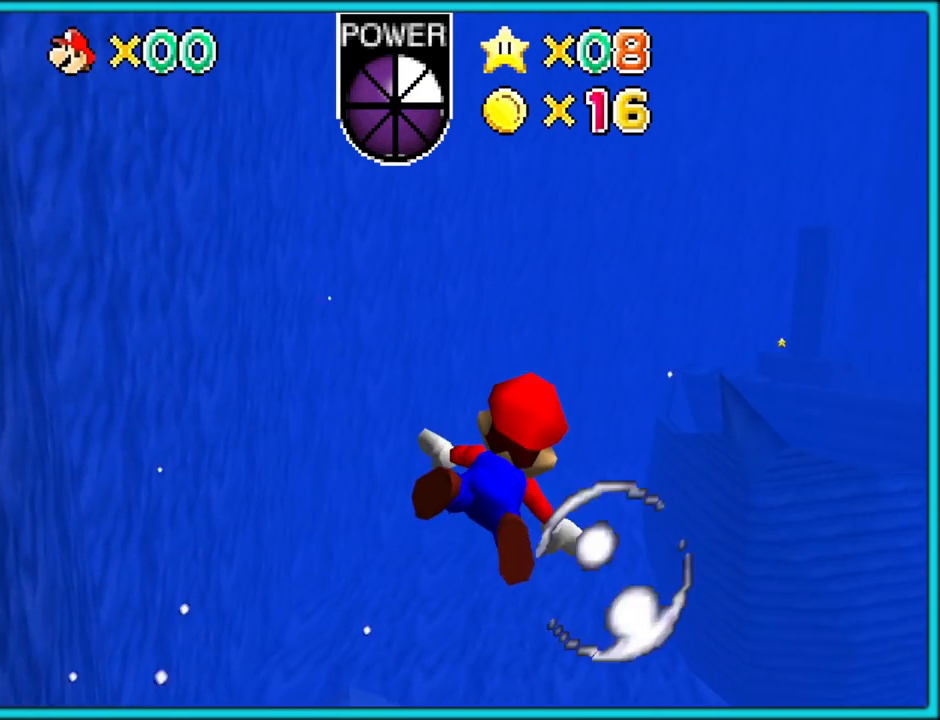
{"buttons": ["A"], "left_stick": "up-right", "button_events": [[100, "A", "up"], [350, "A", "down"]]}
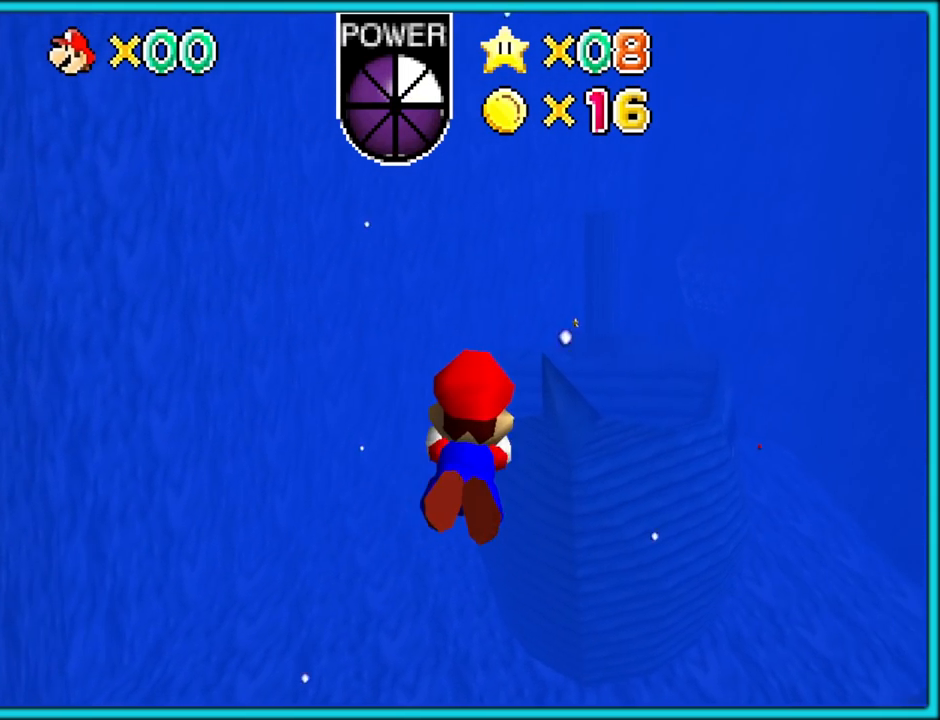
{"buttons": [], "left_stick": "down", "button_events": [[267, "A", "up"]]}
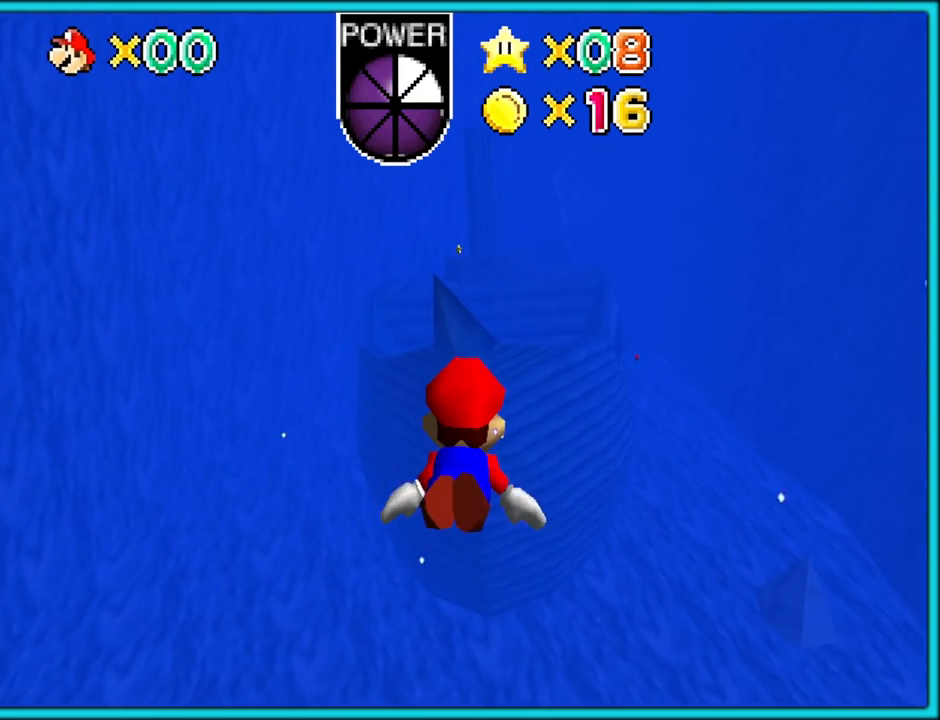
{"buttons": [], "left_stick": "up-right", "button_events": [[50, "A", "down"], [433, "A", "up"]]}
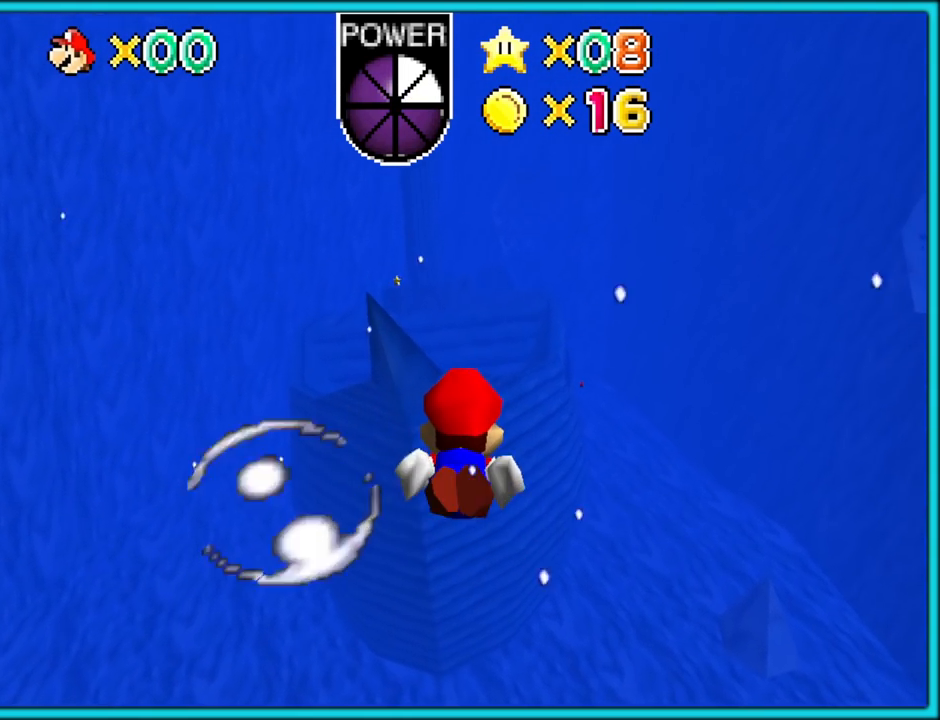
{"buttons": ["A"], "left_stick": "right", "button_events": [[200, "A", "down"]]}
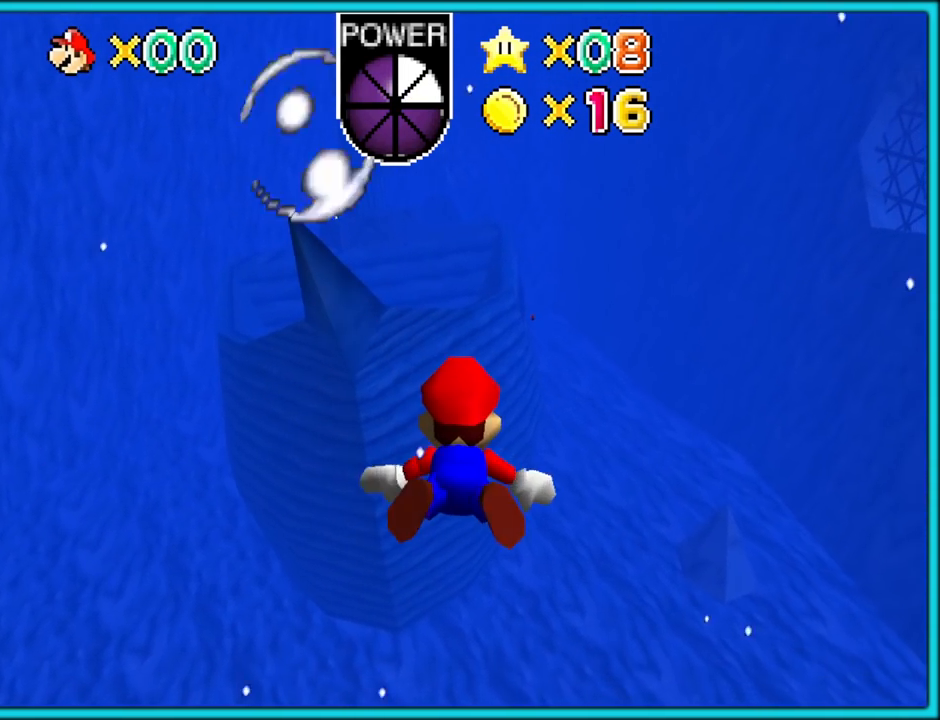
{"buttons": ["A"], "left_stick": "right", "button_events": [[133, "A", "up"], [383, "A", "down"]]}
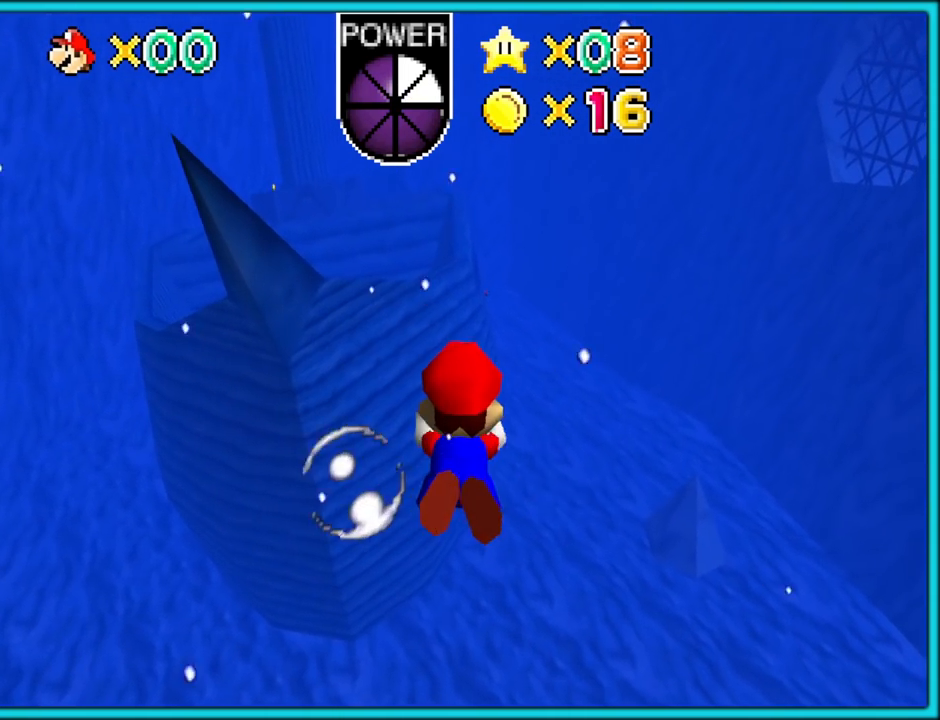
{"buttons": [], "left_stick": "down", "button_events": [[283, "A", "up"]]}
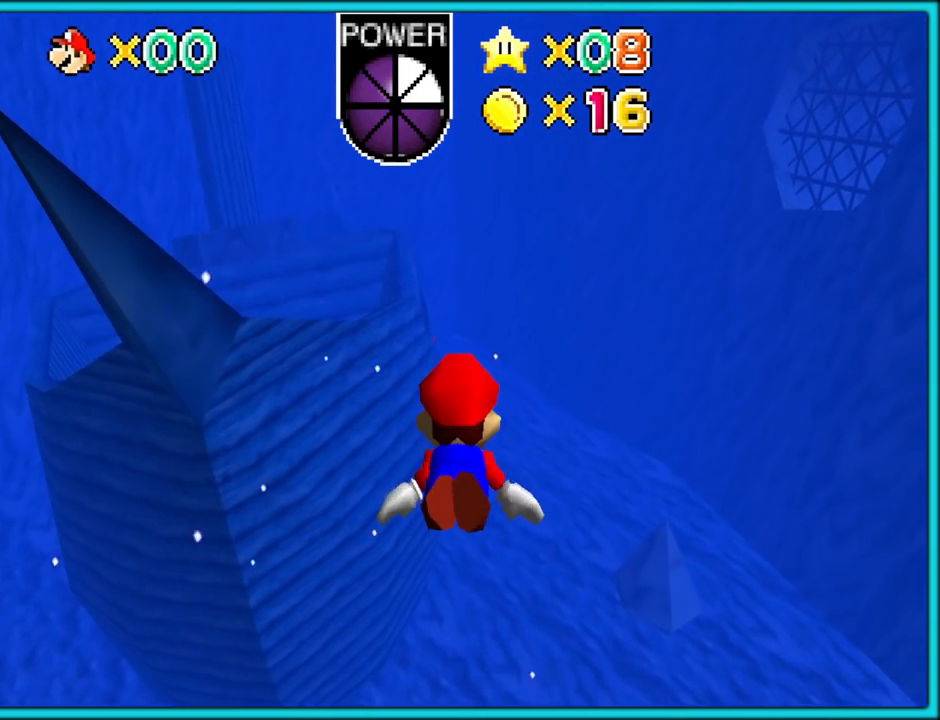
{"buttons": [], "left_stick": "down", "button_events": [[50, "A", "down"], [467, "A", "up"]]}
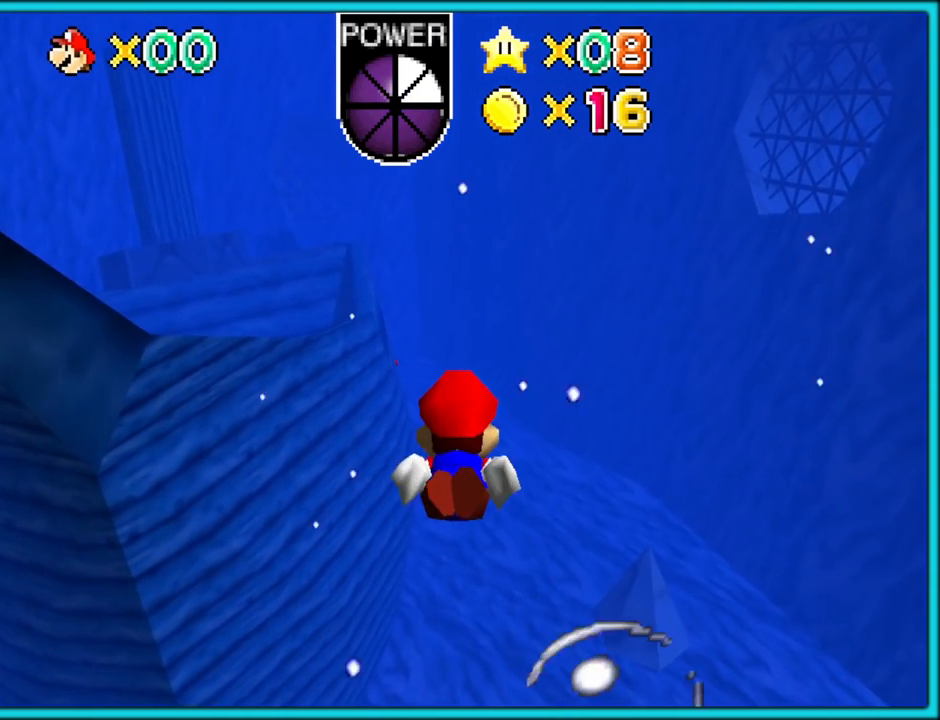
{"buttons": ["A"], "left_stick": "down-left", "button_events": [[183, "A", "down"]]}
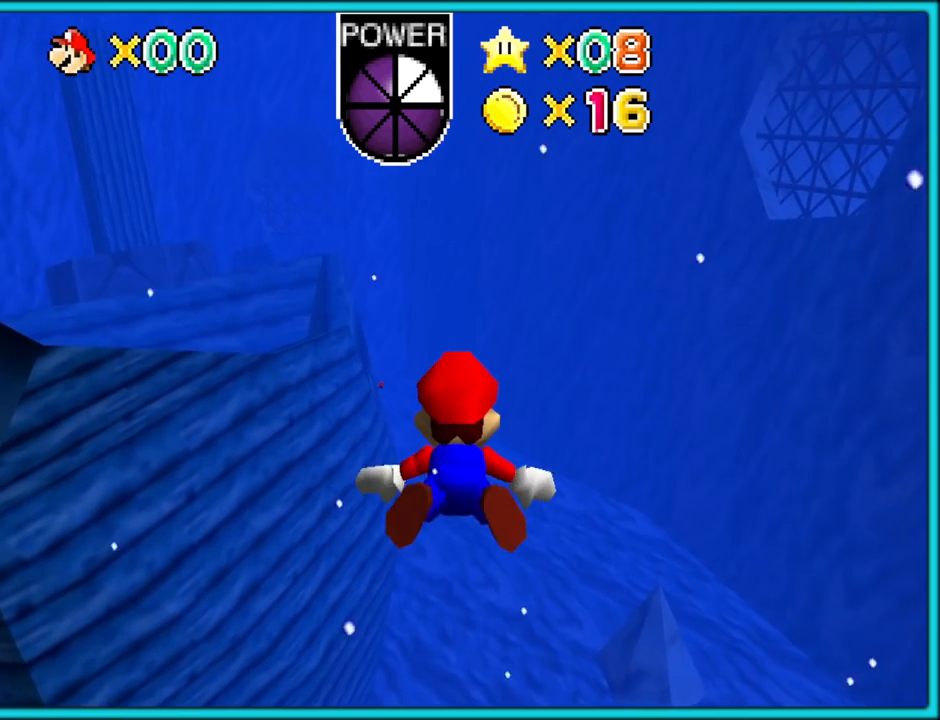
{"buttons": ["A"], "left_stick": "up", "button_events": []}
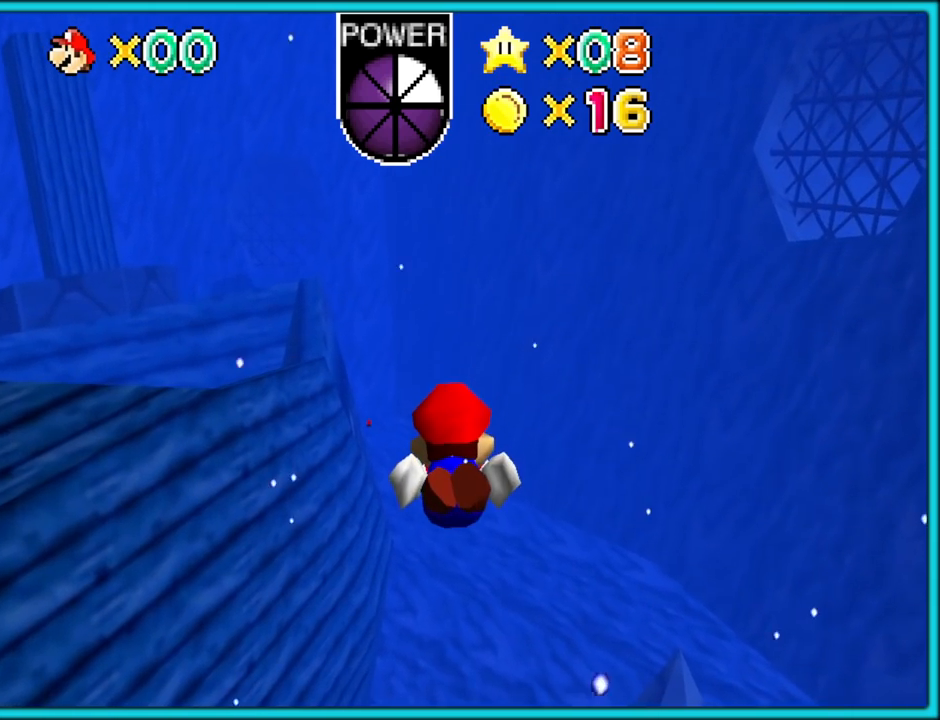
{"buttons": ["A"], "left_stick": "up", "button_events": []}
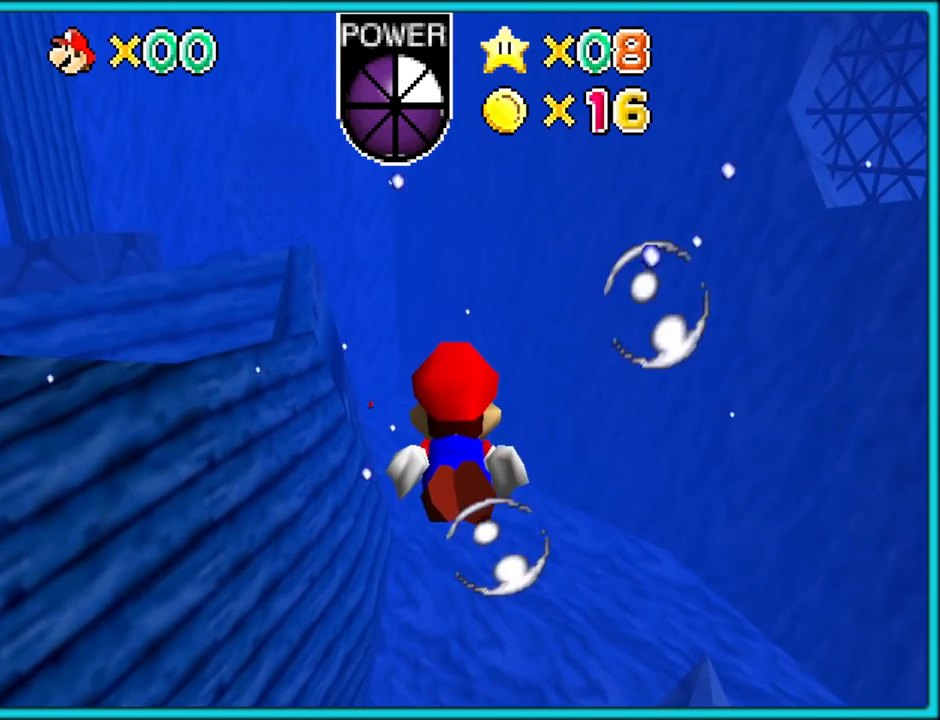
{"buttons": ["A"], "left_stick": "up", "button_events": []}
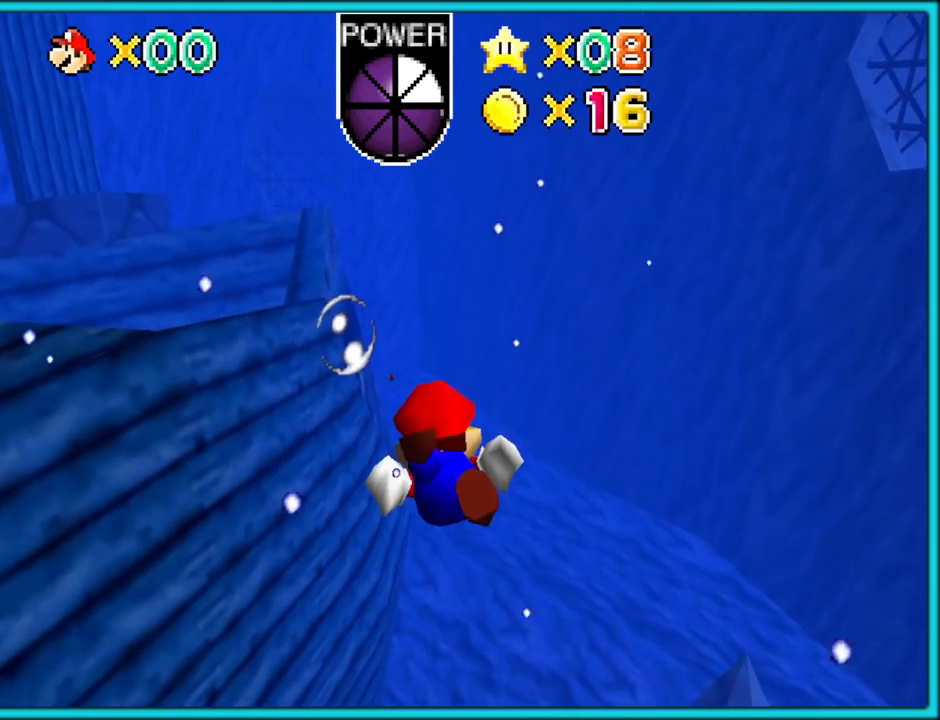
{"buttons": ["A"], "left_stick": "center", "button_events": []}
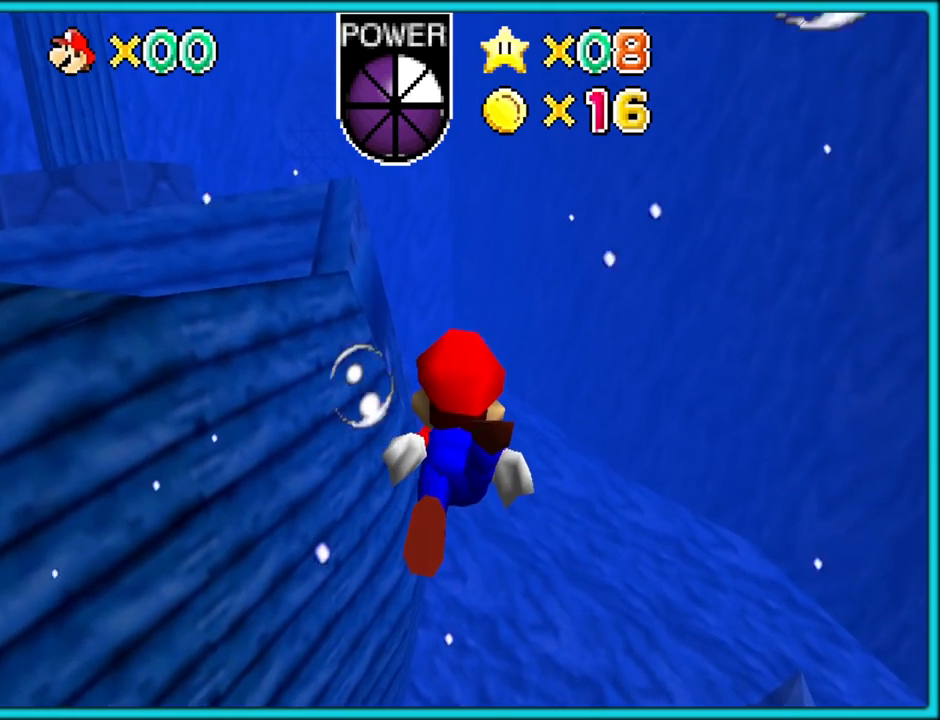
{"buttons": ["A"], "left_stick": "up", "button_events": []}
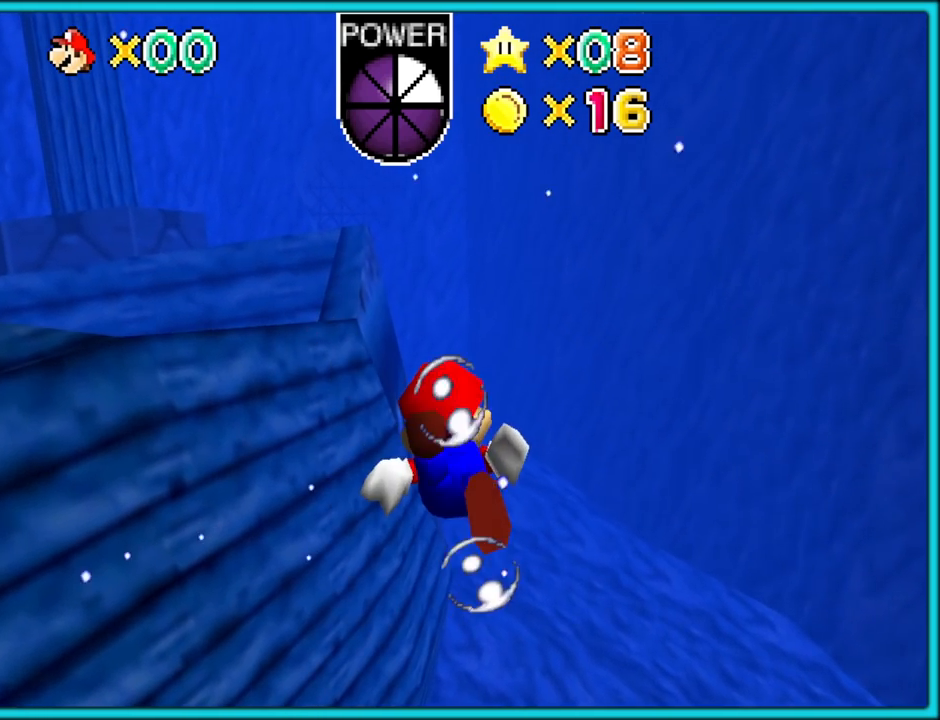
{"buttons": ["A"], "left_stick": "up", "button_events": []}